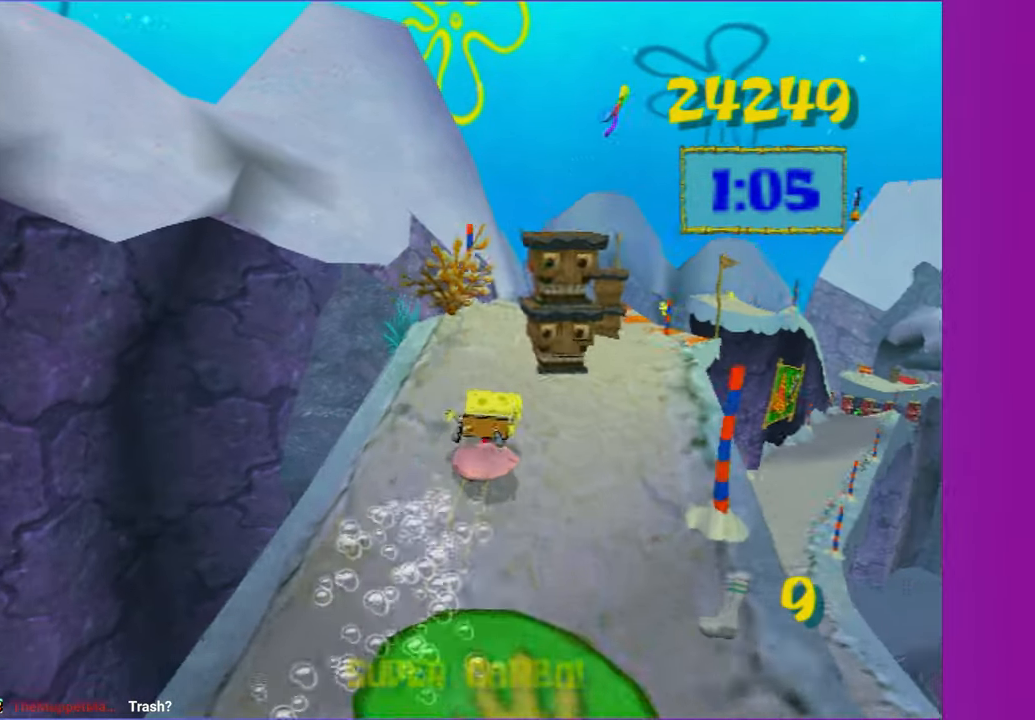
Gameplay with a controller (Xbox layout); each line is a JSON object with the inputs held at the frame after it. "button_events" lists button changes between this image and that frame as [ms after this image, input, new state], when the widget could be followed in between (sticks are given only as held states). Not read: L3 R3.
{"buttons": [], "left_stick": "up", "right_stick": "center", "button_events": []}
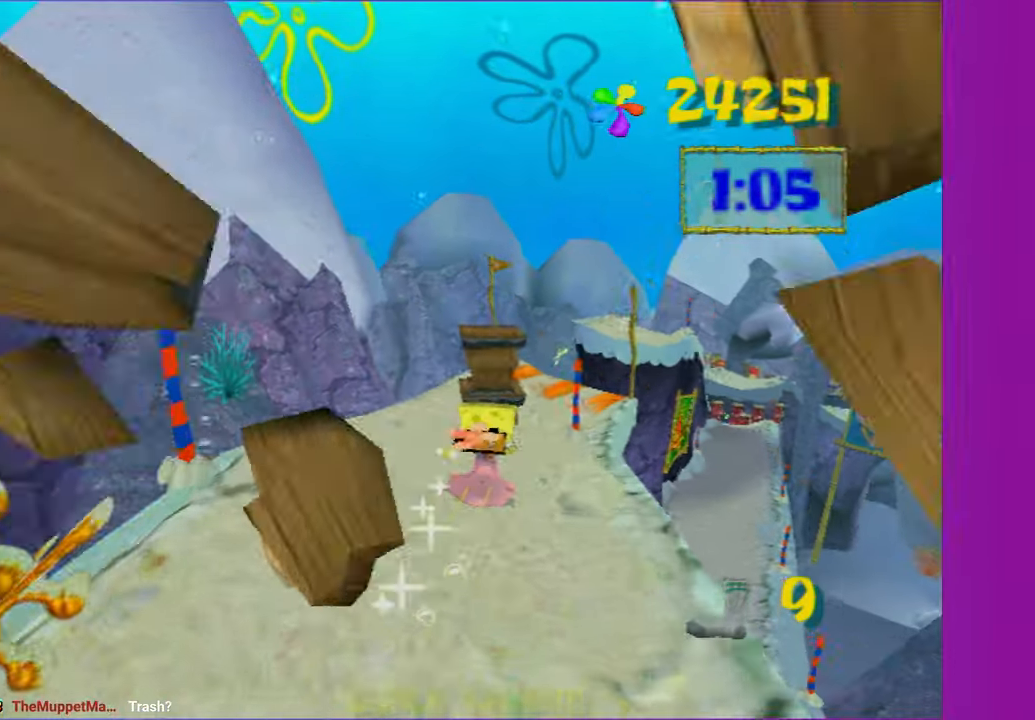
{"buttons": [], "left_stick": "up-right", "right_stick": "center", "button_events": []}
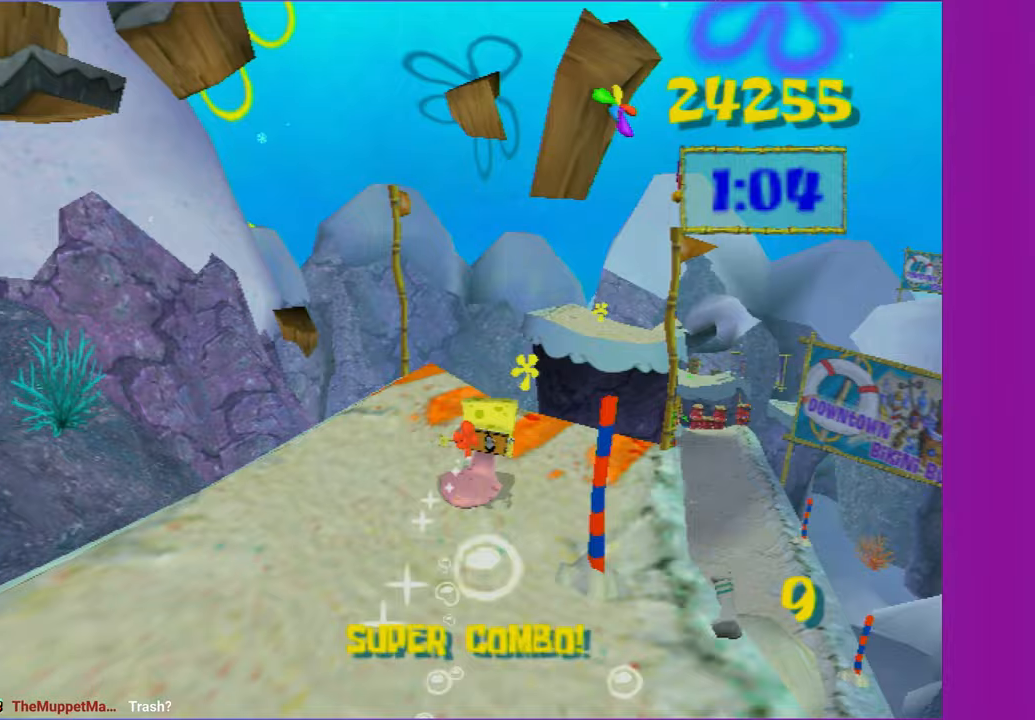
{"buttons": [], "left_stick": "up-right", "right_stick": "center", "button_events": [[83, "A", "down"], [267, "A", "up"], [367, "A", "down"], [500, "A", "up"]]}
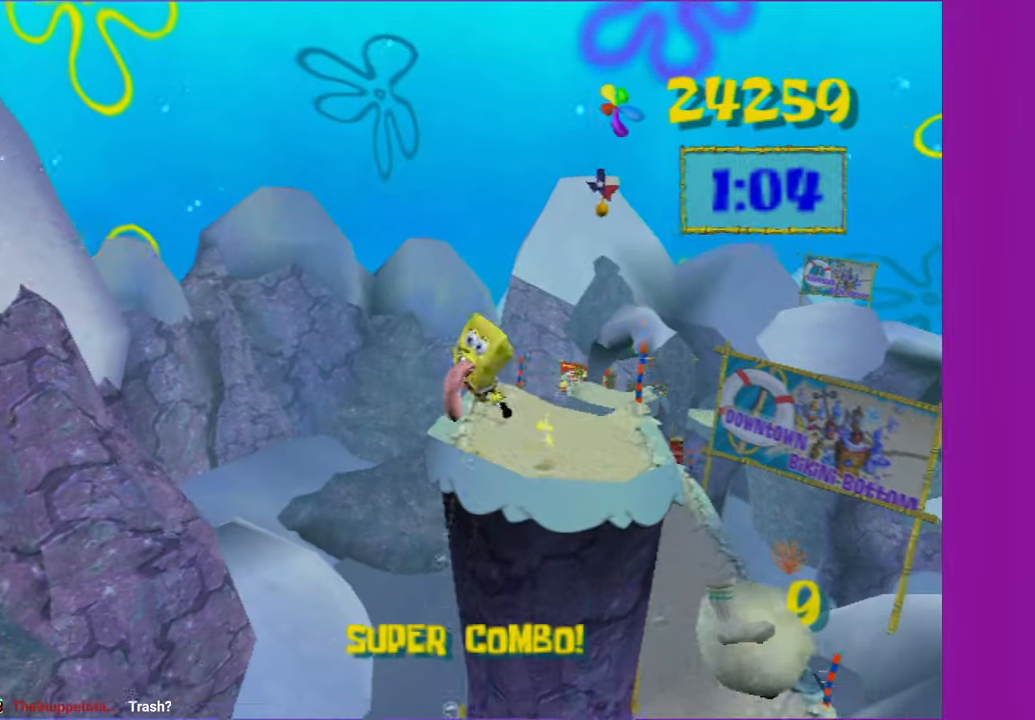
{"buttons": [], "left_stick": "up", "right_stick": "center", "button_events": []}
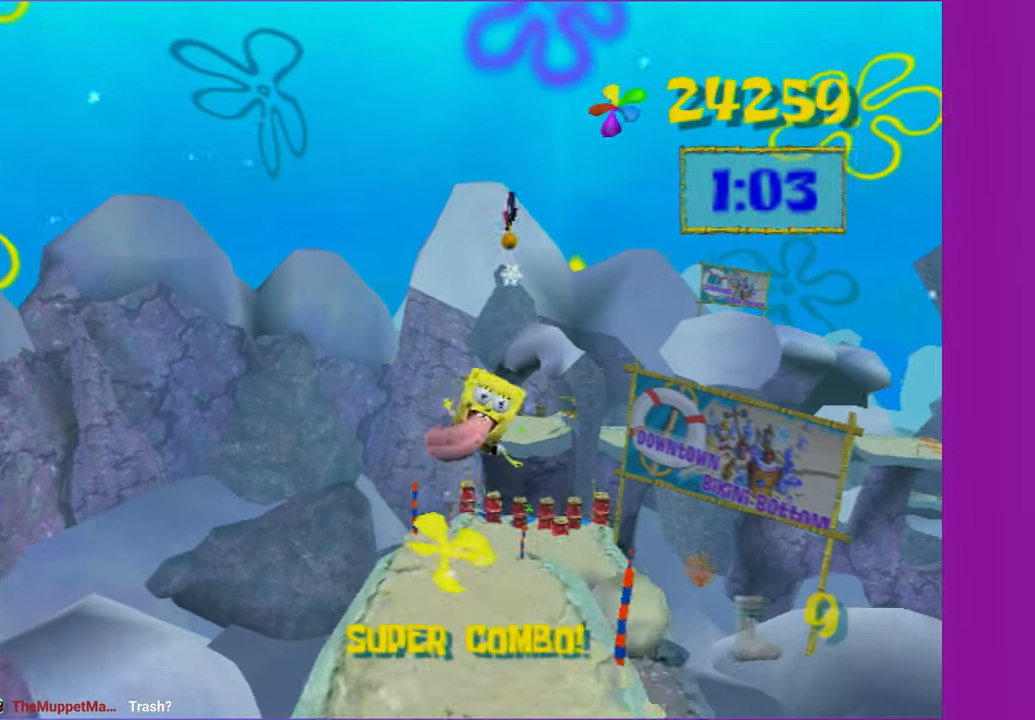
{"buttons": [], "left_stick": "up", "right_stick": "center", "button_events": []}
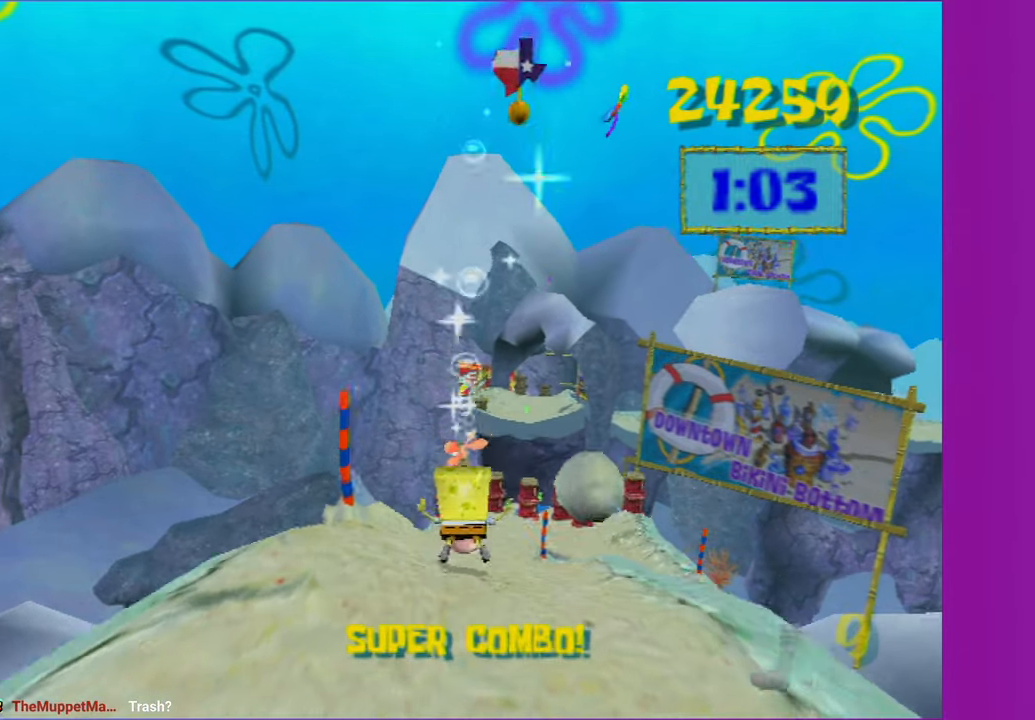
{"buttons": [], "left_stick": "up", "right_stick": "center", "button_events": []}
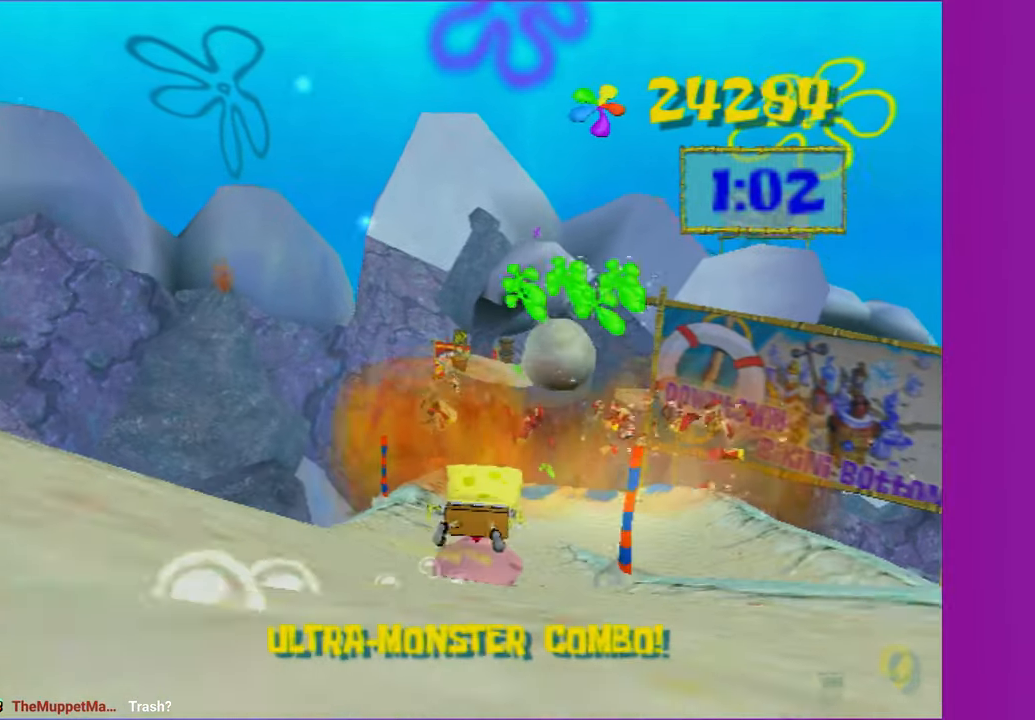
{"buttons": [], "left_stick": "up", "right_stick": "center", "button_events": []}
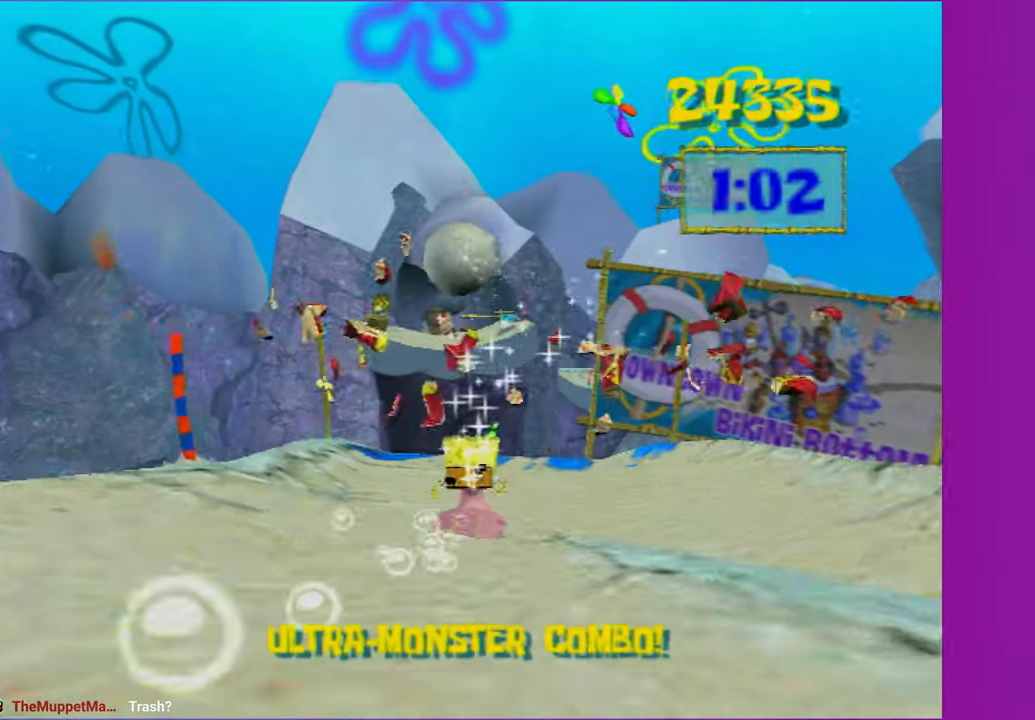
{"buttons": ["A"], "left_stick": "up", "right_stick": "center", "button_events": [[333, "A", "down"]]}
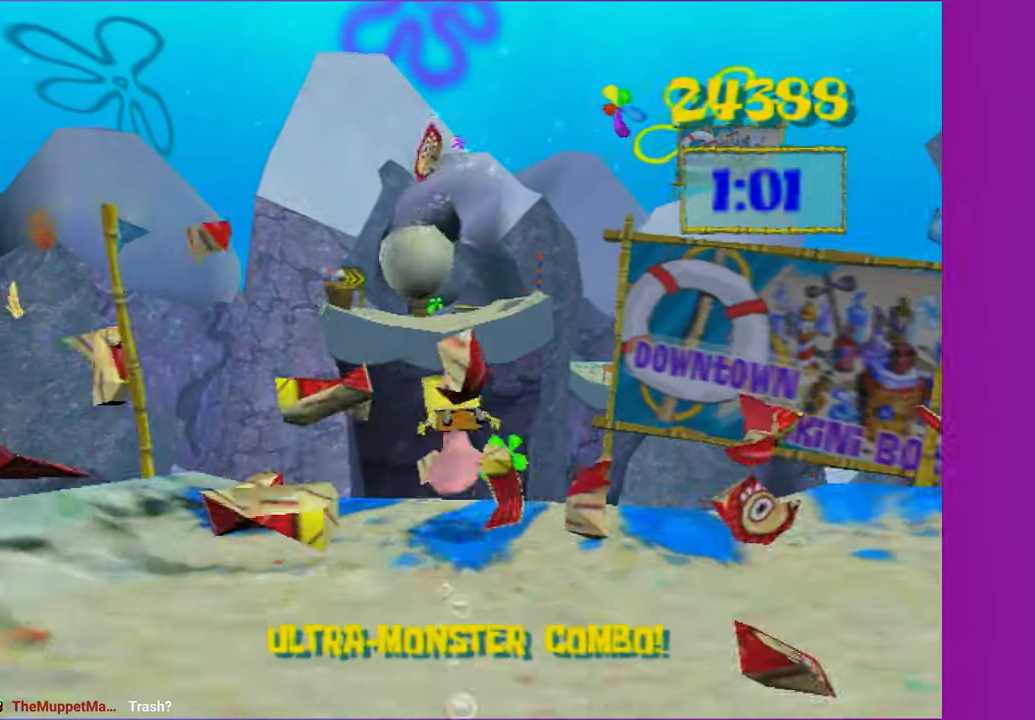
{"buttons": ["A"], "left_stick": "up", "right_stick": "center", "button_events": [[183, "A", "up"], [367, "A", "down"]]}
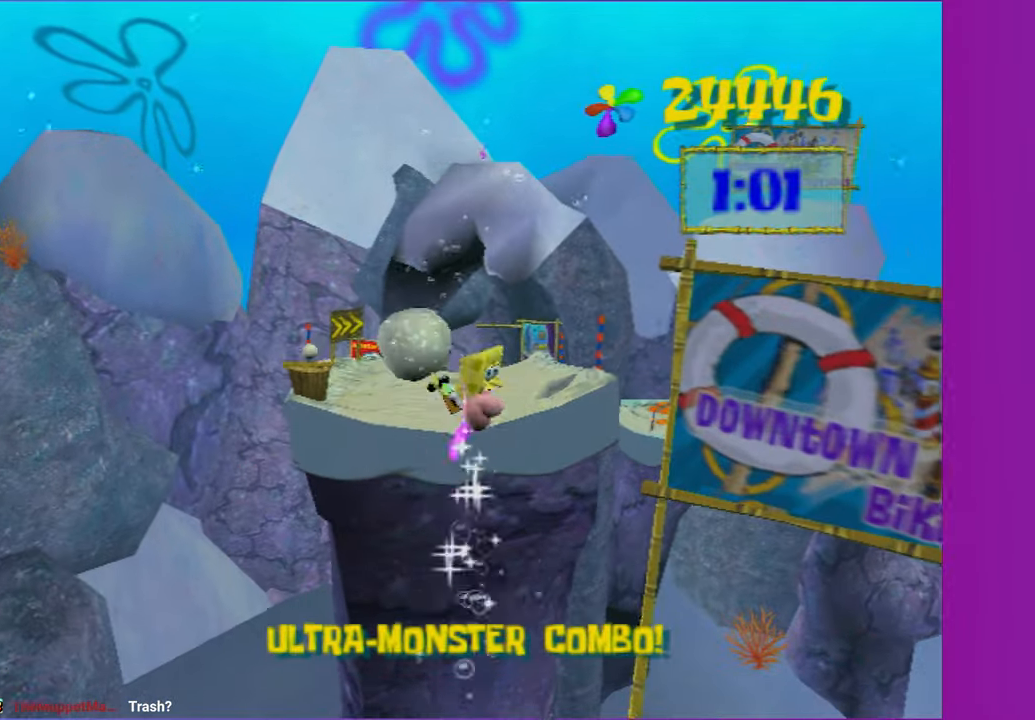
{"buttons": [], "left_stick": "up-right", "right_stick": "center", "button_events": [[100, "A", "up"]]}
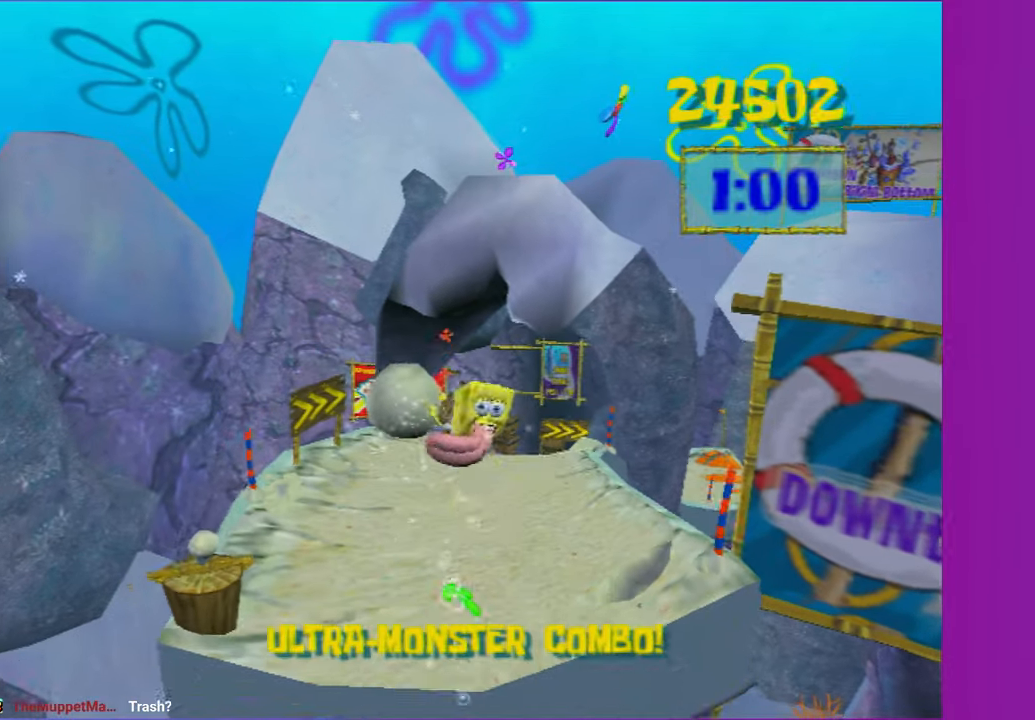
{"buttons": [], "left_stick": "up-right", "right_stick": "center", "button_events": []}
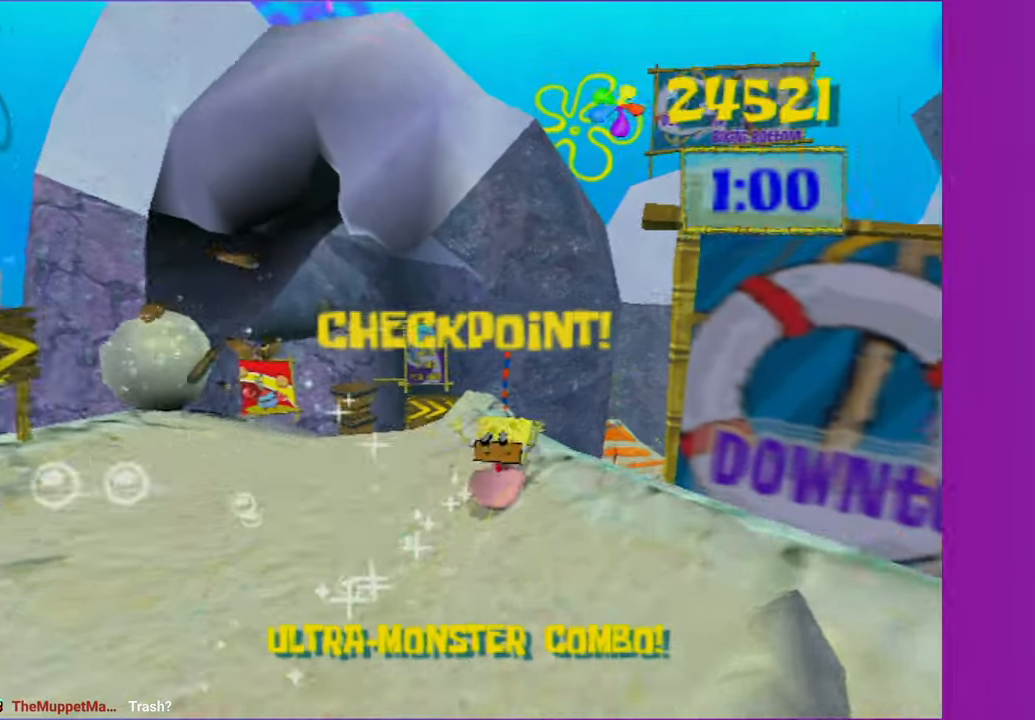
{"buttons": ["A"], "left_stick": "up", "right_stick": "center", "button_events": [[17, "A", "down"]]}
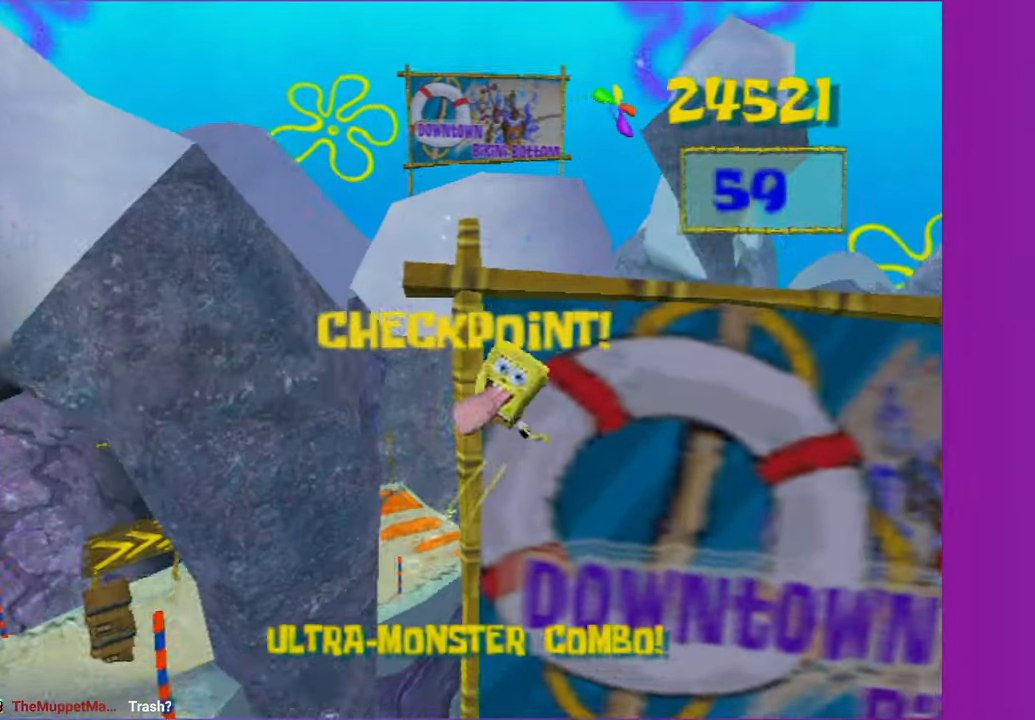
{"buttons": [], "left_stick": "up", "right_stick": "center", "button_events": [[300, "A", "up"]]}
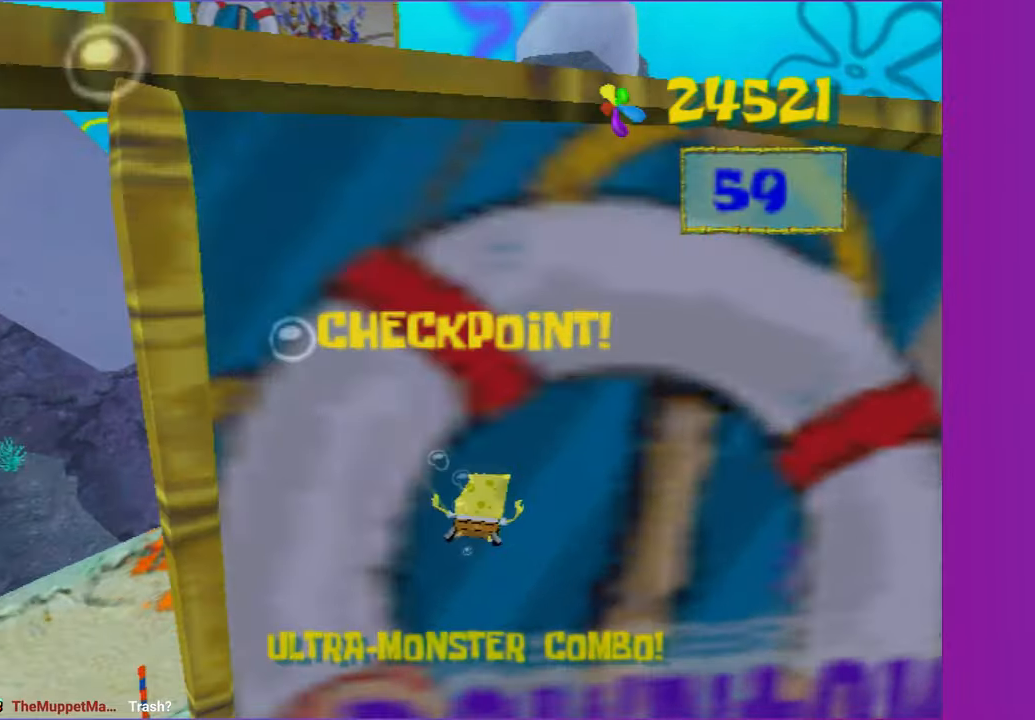
{"buttons": ["A"], "left_stick": "up", "right_stick": "center", "button_events": [[50, "A", "down"]]}
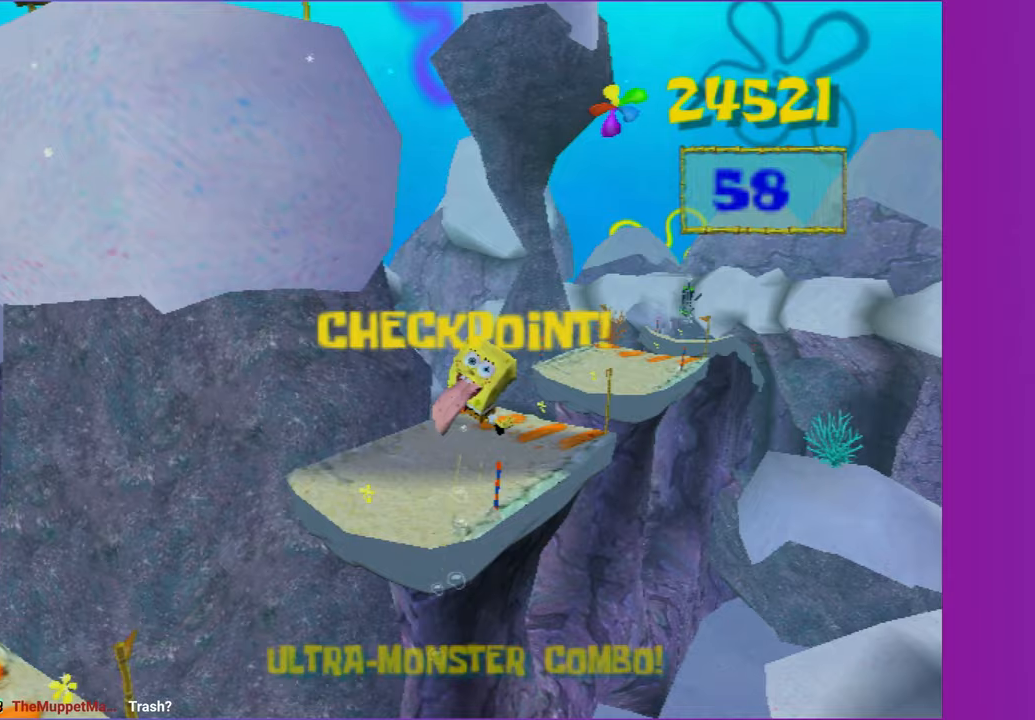
{"buttons": [], "left_stick": "up", "right_stick": "center", "button_events": [[433, "A", "up"]]}
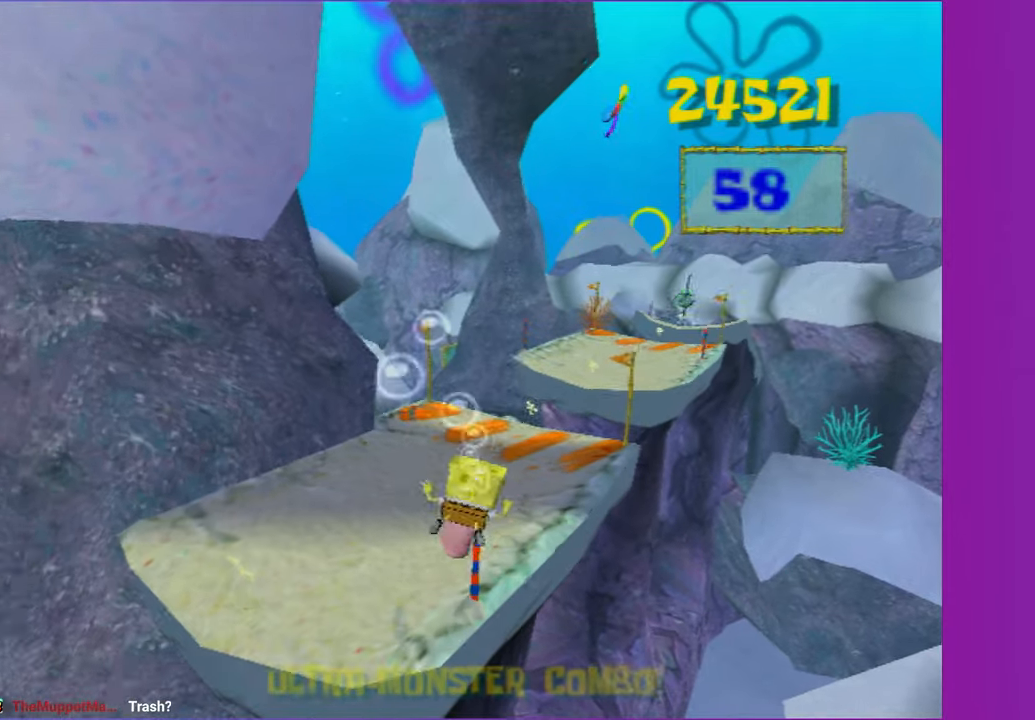
{"buttons": ["A"], "left_stick": "up-right", "right_stick": "center", "button_events": [[450, "A", "down"]]}
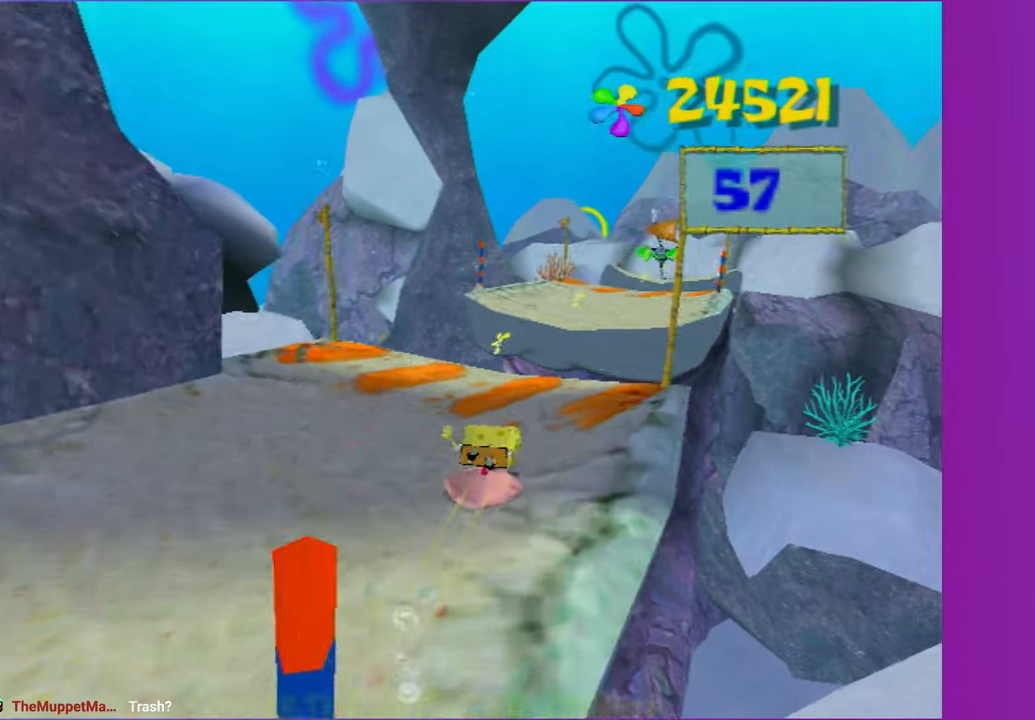
{"buttons": [], "left_stick": "up", "right_stick": "center", "button_events": [[83, "A", "up"], [217, "A", "down"], [333, "A", "up"]]}
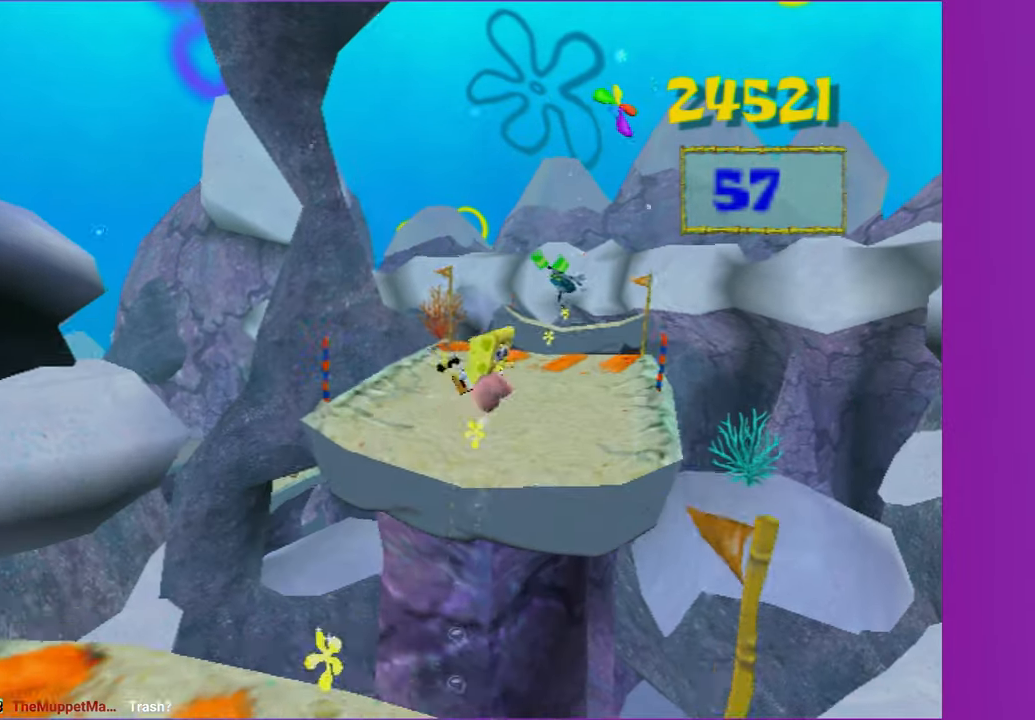
{"buttons": [], "left_stick": "up", "right_stick": "center", "button_events": []}
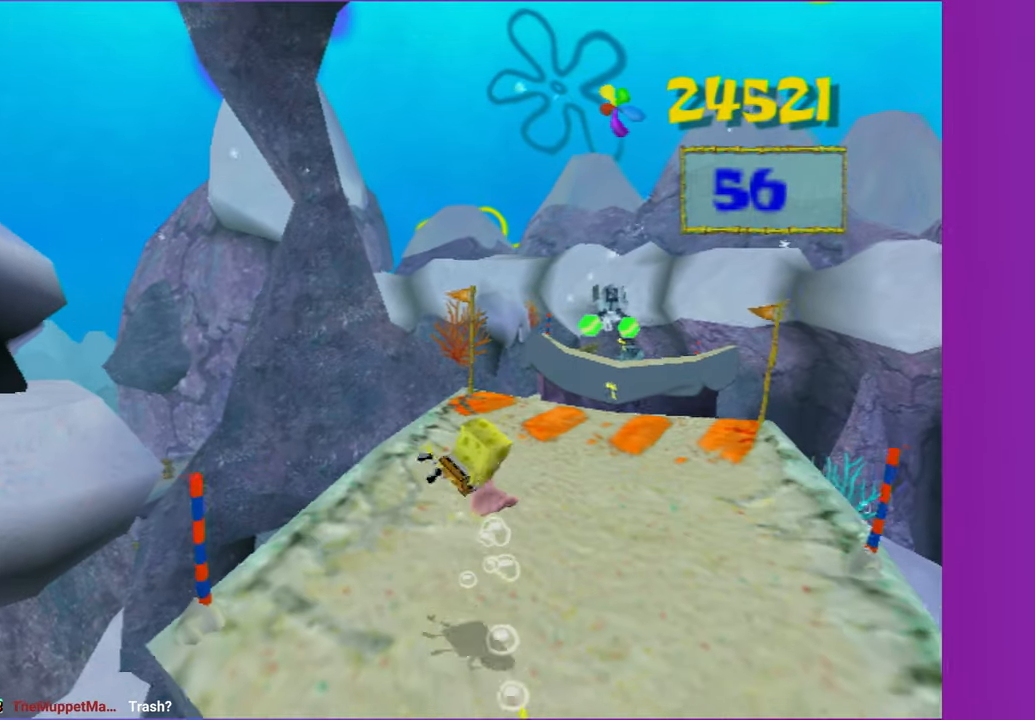
{"buttons": ["A"], "left_stick": "up-left", "right_stick": "center", "button_events": [[383, "A", "down"]]}
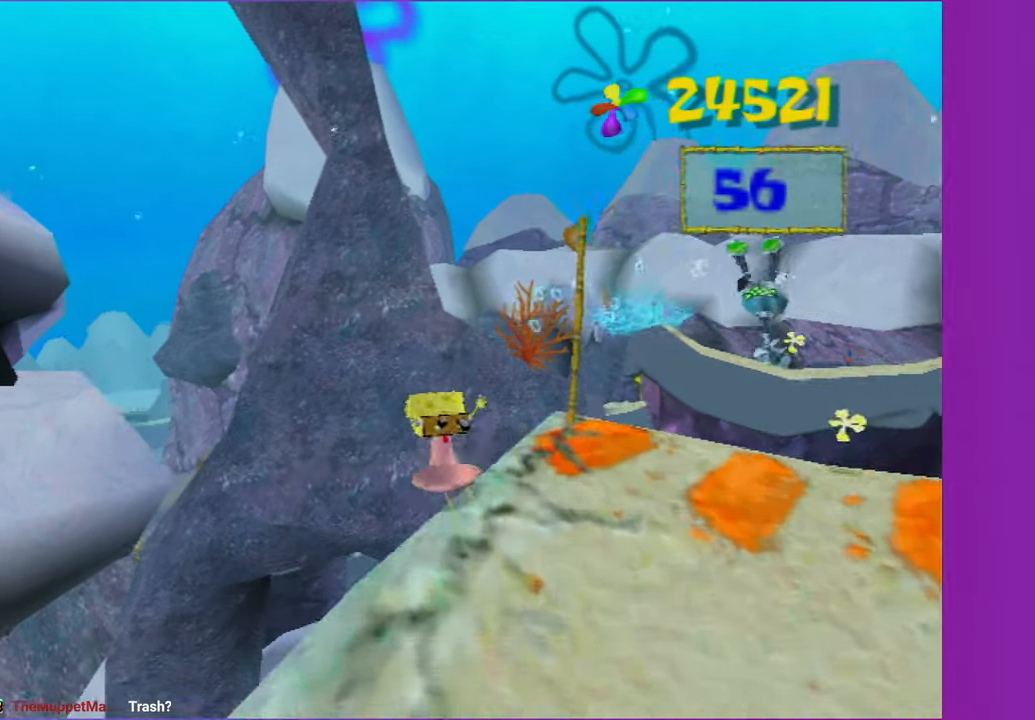
{"buttons": ["A"], "left_stick": "up", "right_stick": "center", "button_events": []}
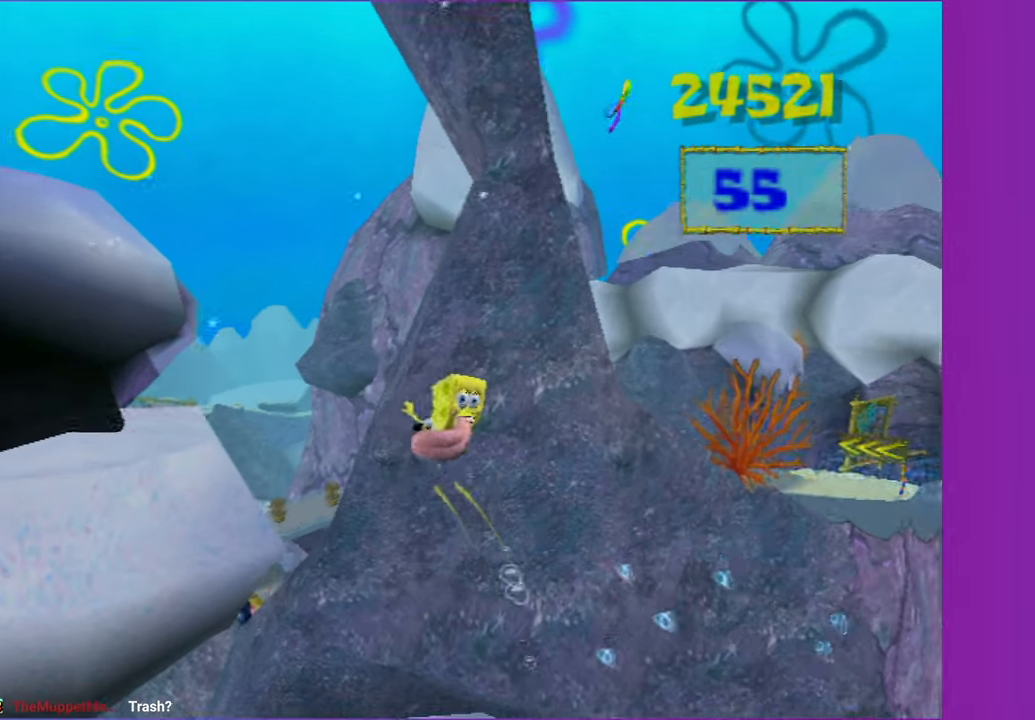
{"buttons": [], "left_stick": "up-right", "right_stick": "center", "button_events": [[133, "A", "up"]]}
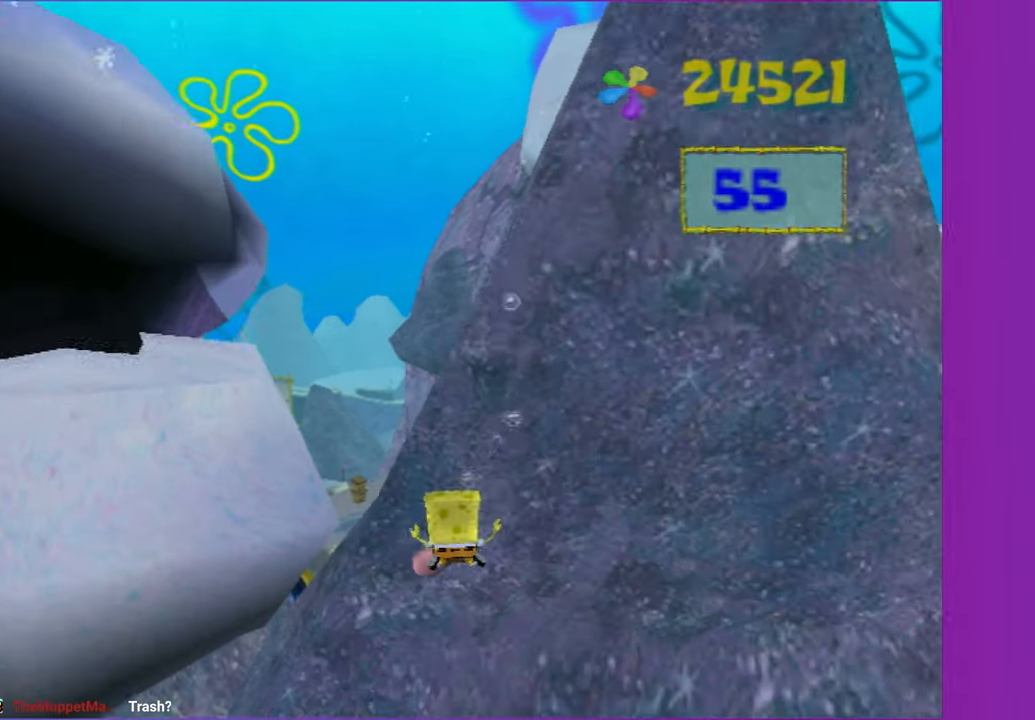
{"buttons": ["A"], "left_stick": "up", "right_stick": "center", "button_events": [[450, "A", "down"]]}
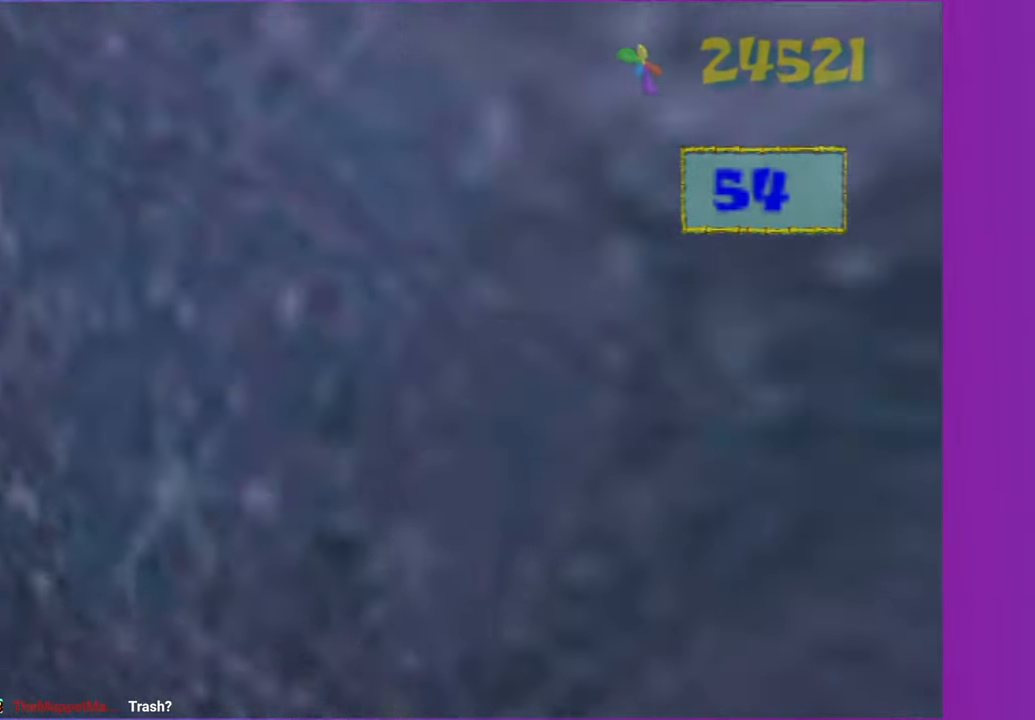
{"buttons": ["A"], "left_stick": "up", "right_stick": "center", "button_events": []}
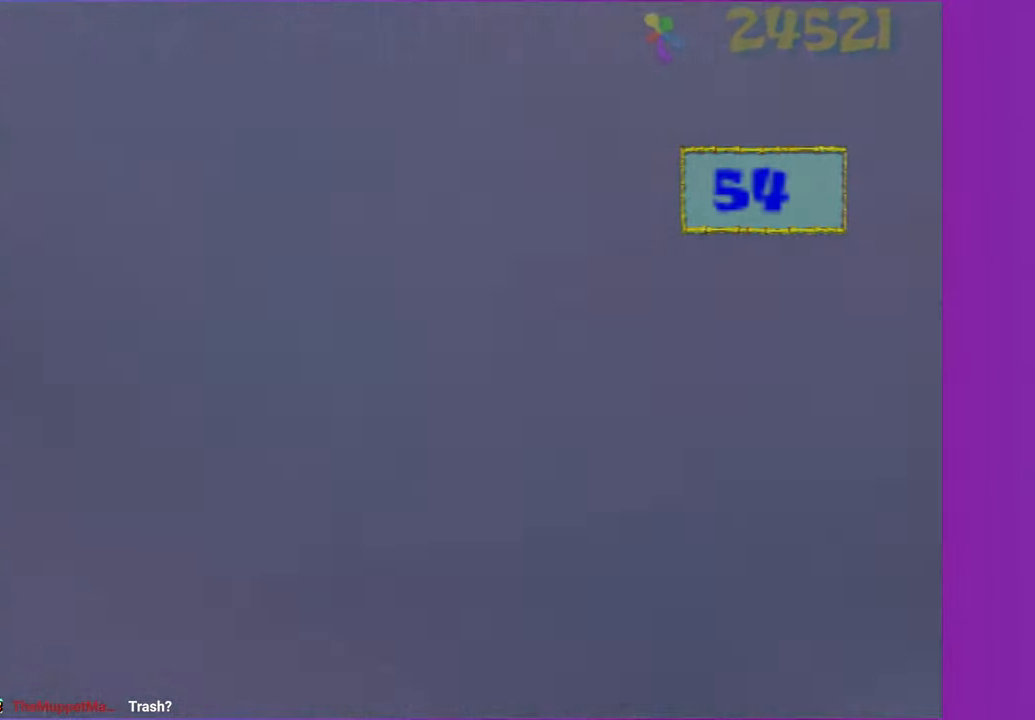
{"buttons": [], "left_stick": "up-left", "right_stick": "center", "button_events": [[333, "A", "up"]]}
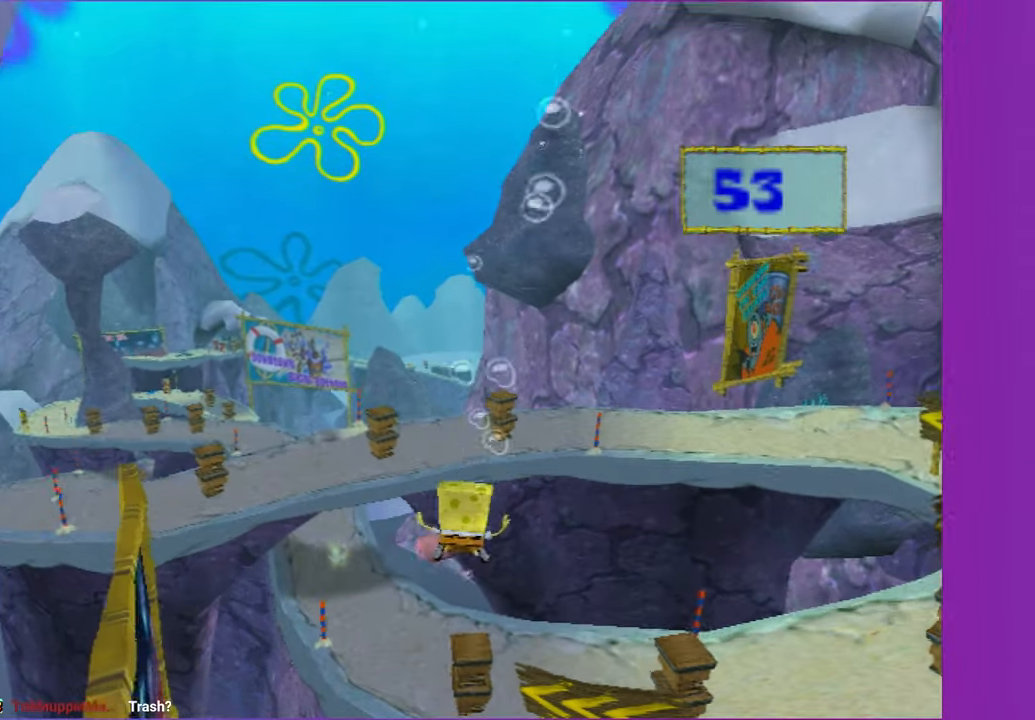
{"buttons": [], "left_stick": "up-left", "right_stick": "center", "button_events": []}
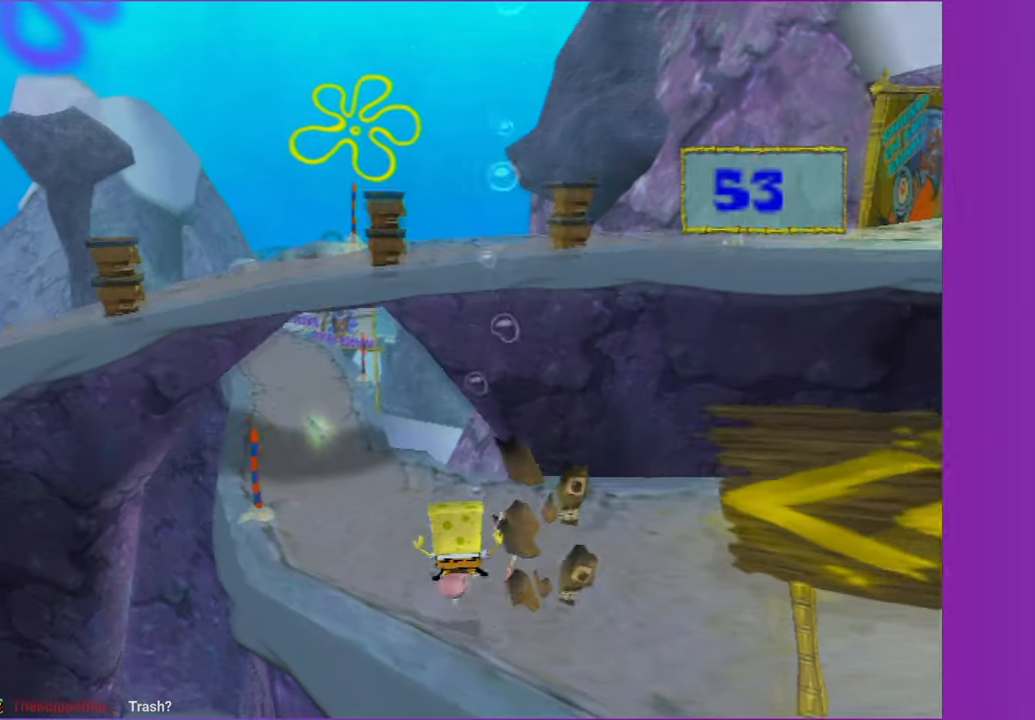
{"buttons": [], "left_stick": "up-left", "right_stick": "center", "button_events": []}
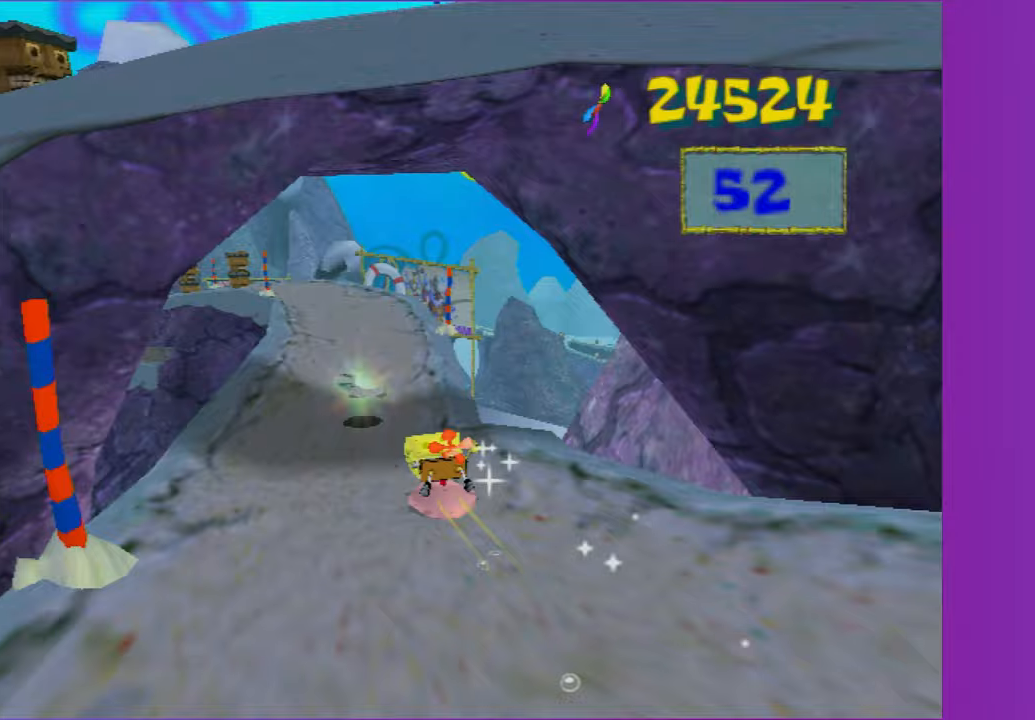
{"buttons": [], "left_stick": "up", "right_stick": "center", "button_events": []}
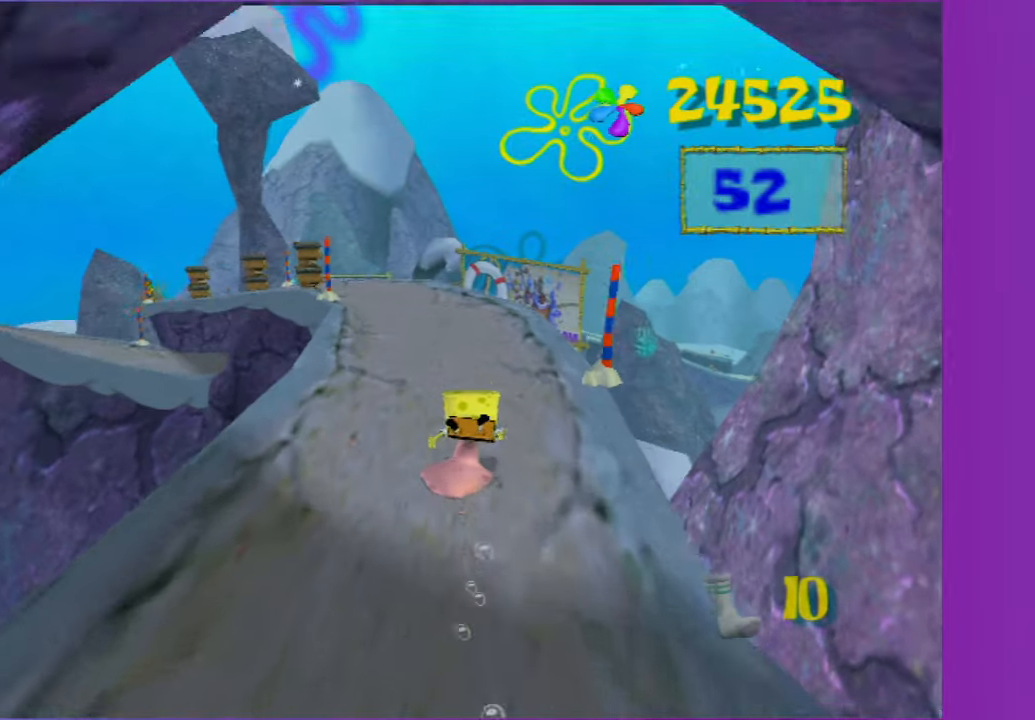
{"buttons": [], "left_stick": "up", "right_stick": "center", "button_events": []}
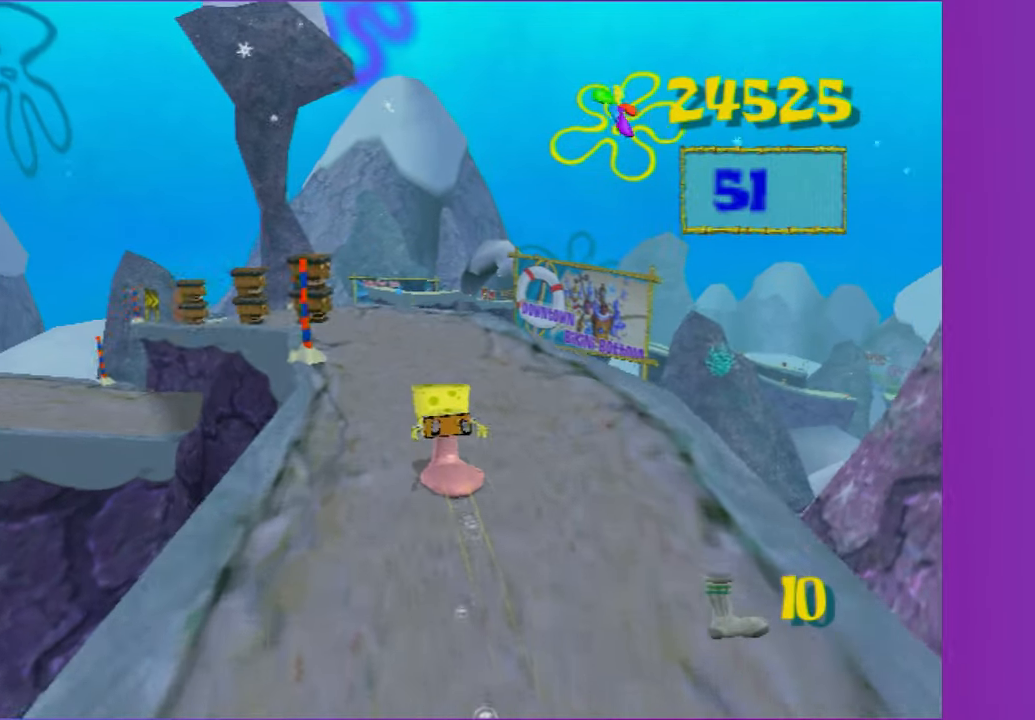
{"buttons": [], "left_stick": "up", "right_stick": "center", "button_events": [[333, "A", "down"], [483, "A", "up"]]}
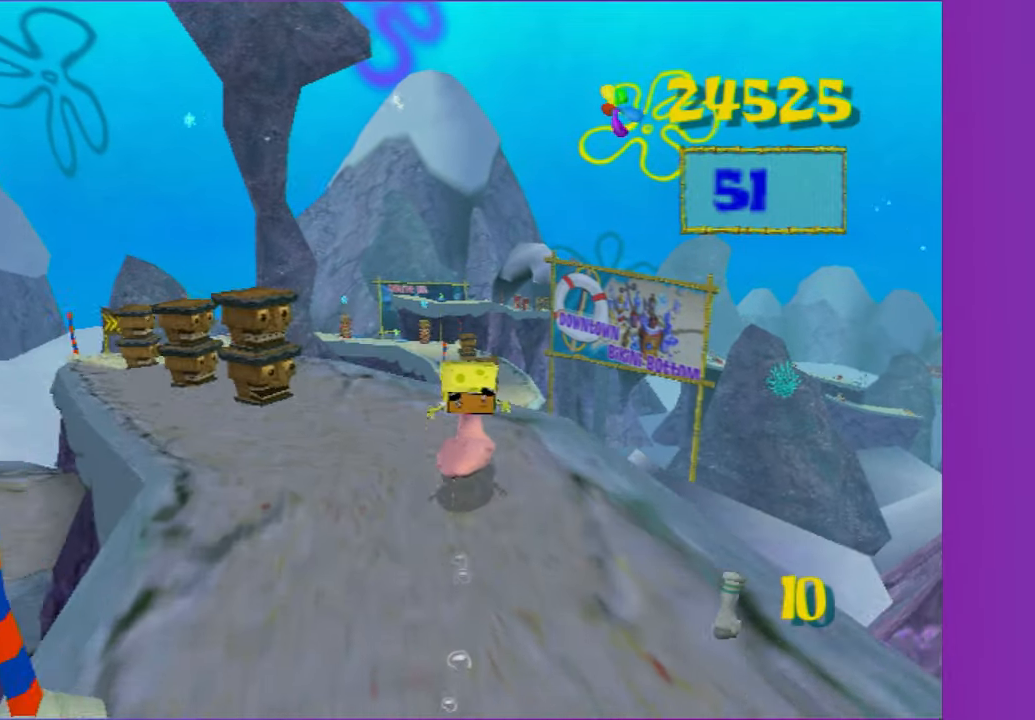
{"buttons": [], "left_stick": "up-left", "right_stick": "center", "button_events": [[100, "A", "down"], [200, "A", "up"]]}